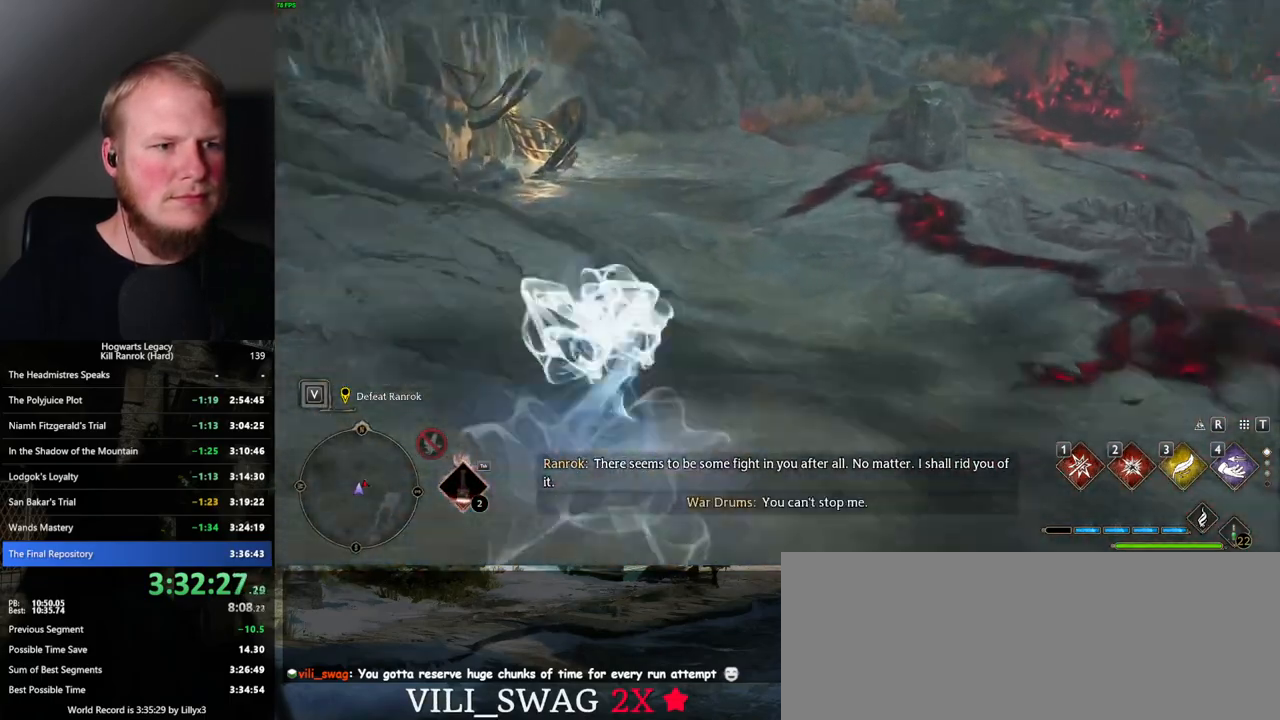
Gameplay with keyboard and mouse; each line is a JSON object with the keys and mouse buttons held at the frame after it. "events" lists presses ("down") and releases ("up") of ".", "/", "0", "1", "2", "3", "4", "5", "6", "7", "8", "9", "a", "alt_l", "alt_r", "b", "backslash", "backspace", "c", "caps_lock", "comma", "ctrl_l", "ctrl_r", "d", "e", "equals", "escape", "f", "f1", "f10", "f11", "f12", "f2", "f3", "f4", "f5", "f6", "f7", "f8", "f9", "g", "h", "i", "j", "k", "l", "lbracket", "m", "minus", "n", "o", "p", "q", "quote", "r", "rbracket", "return", "s", "semicolon", "shift_l", "shift_r", "space", "super_l", "super_r", "t", "tab", "tilde", "u", "v", "w", "x", "y", "z", "mouse_left", "mouse_wheel", "mouse_right", "mouse_mb4" and "mouse_mb5" between this image and that frame as [ms after this image, input, new state], when the widget could be followed in between. "mouse_left", "mouse_wheel", "mouse_right", "mouse_mb4", "mouse_mb5" = the "left", "wheel", "right", "mb4", "mb5" buttons of the "mouse" list. No other keys are recorded. "wheel" means that the mouse wheel is clicked or scrolled. Mouse movement is not recorded.
{"keys": ["w"], "mouse": [], "events": [[184, "space", "up"], [400, "space", "down"], [484, "space", "up"]]}
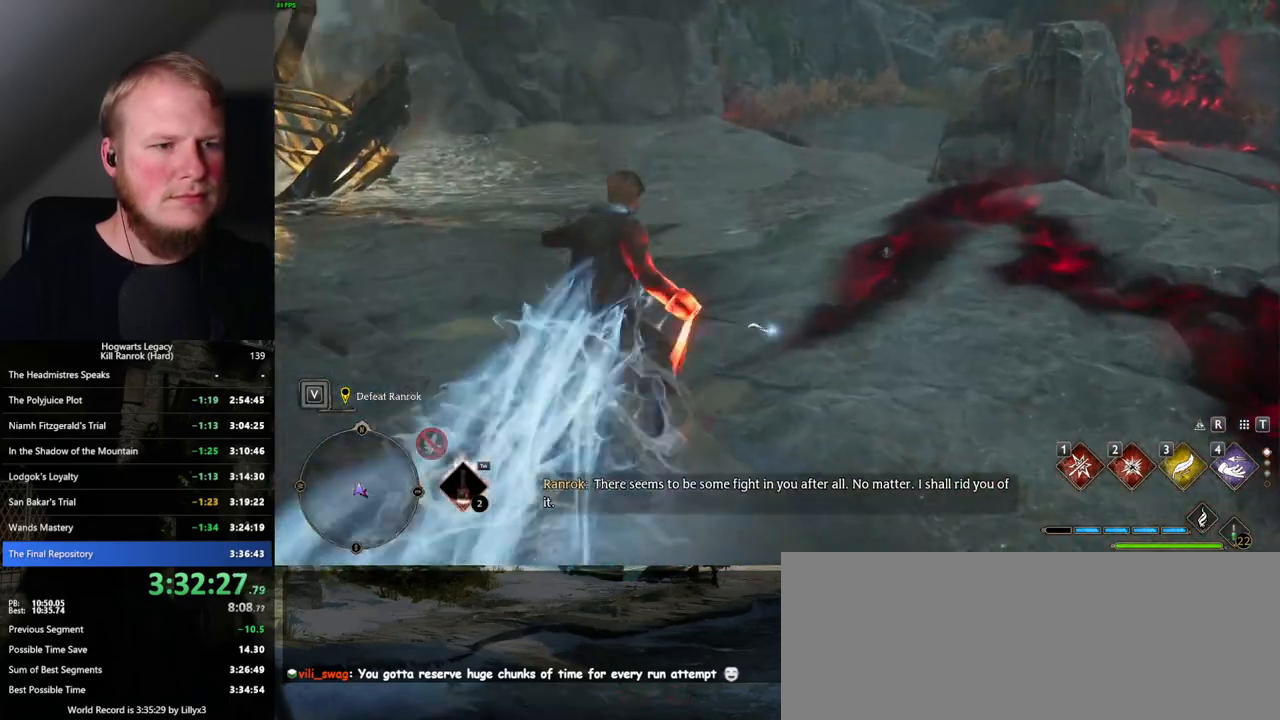
{"keys": ["w"], "mouse": [], "events": [[184, "space", "down"], [317, "space", "up"]]}
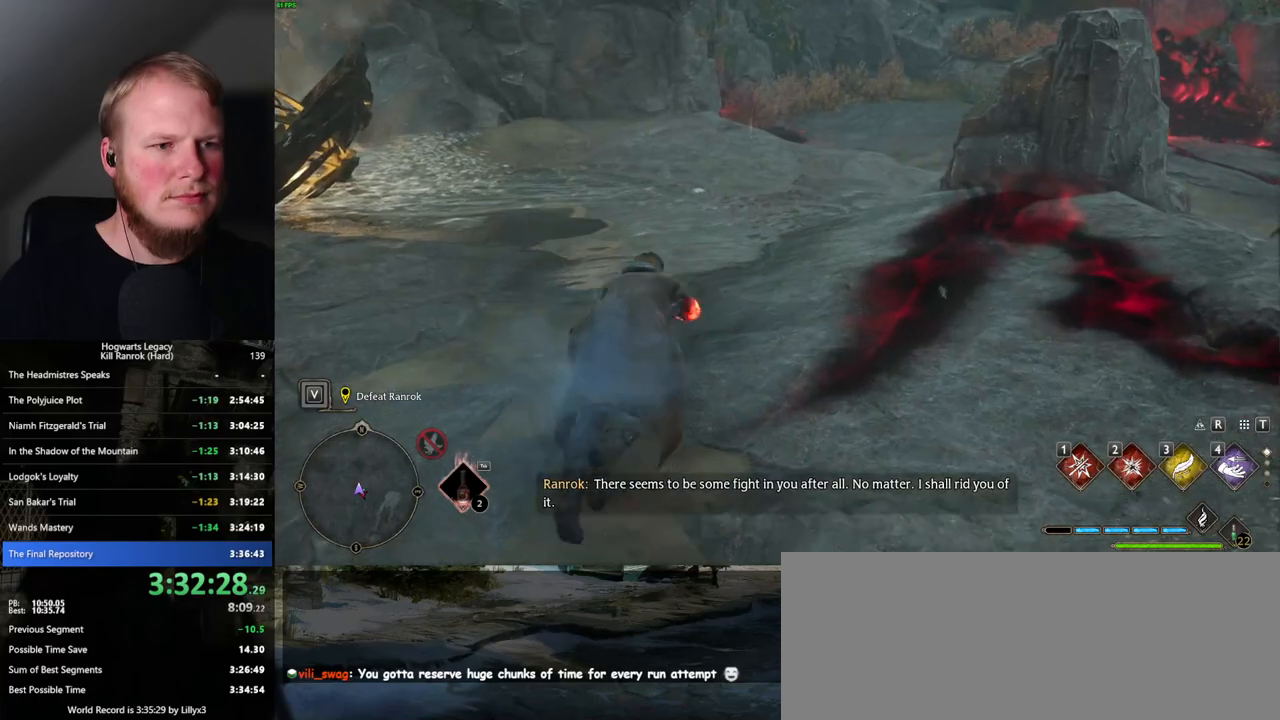
{"keys": ["w"], "mouse": [], "events": []}
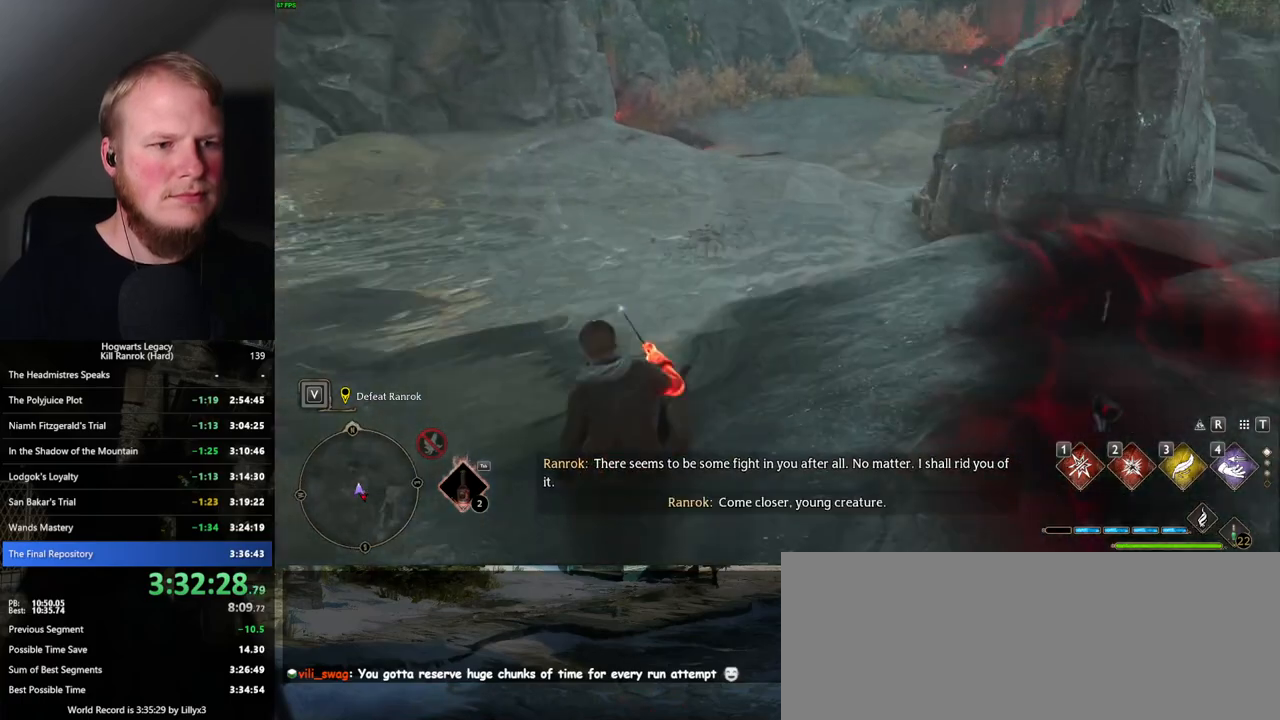
{"keys": ["w"], "mouse": [], "events": []}
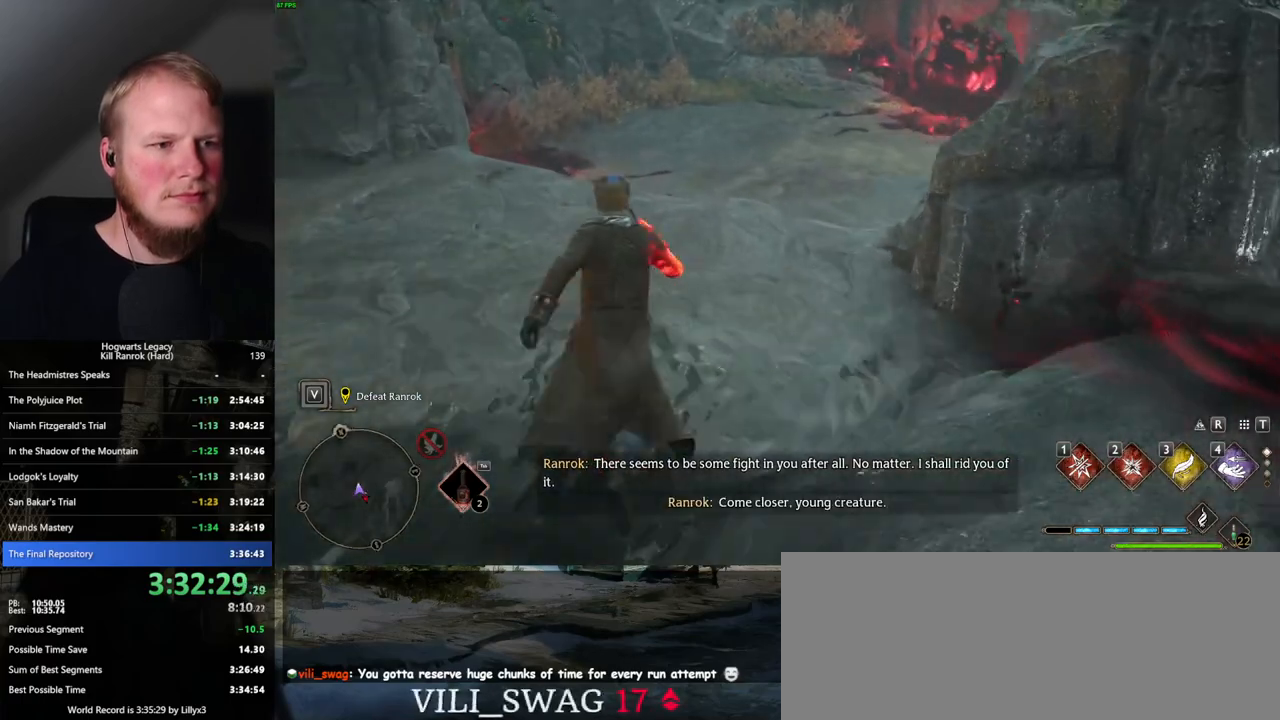
{"keys": ["space", "w"], "mouse": [], "events": [[67, "space", "down"]]}
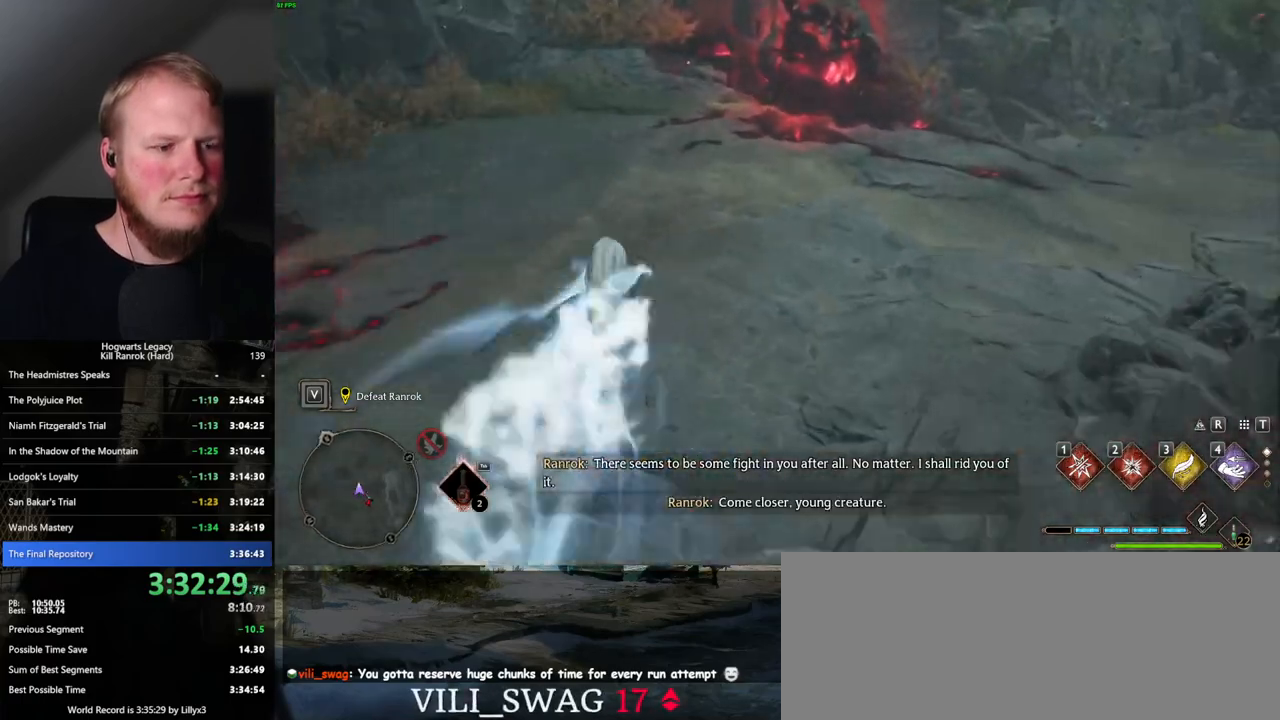
{"keys": ["w"], "mouse": [], "events": [[184, "space", "up"]]}
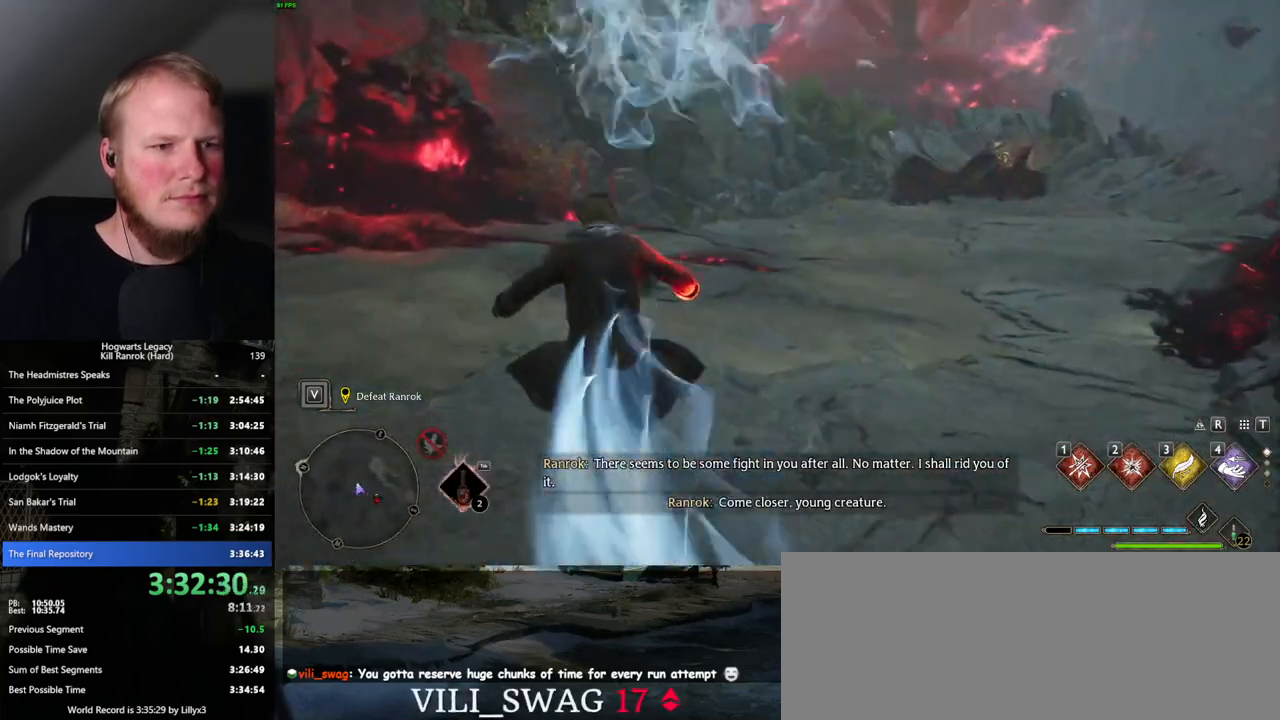
{"keys": ["space", "w"], "mouse": [], "events": [[150, "space", "down"]]}
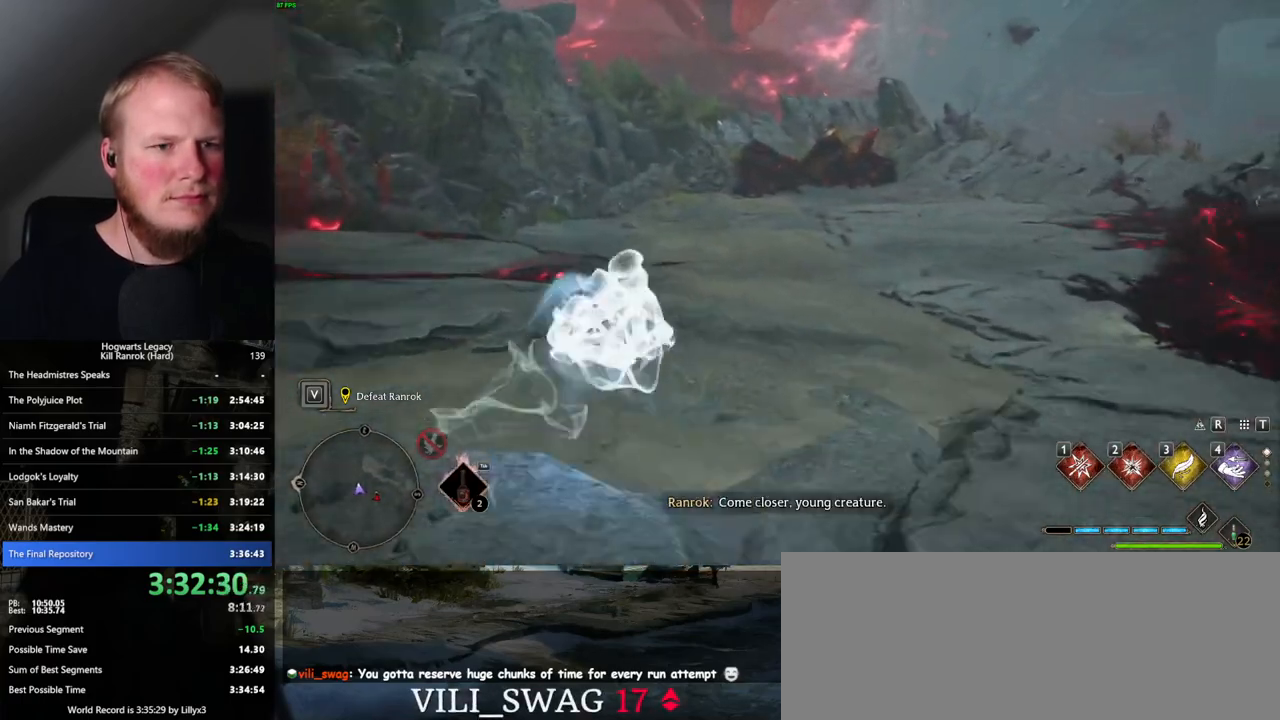
{"keys": ["a", "w"], "mouse": [], "events": [[300, "space", "up"], [417, "a", "down"]]}
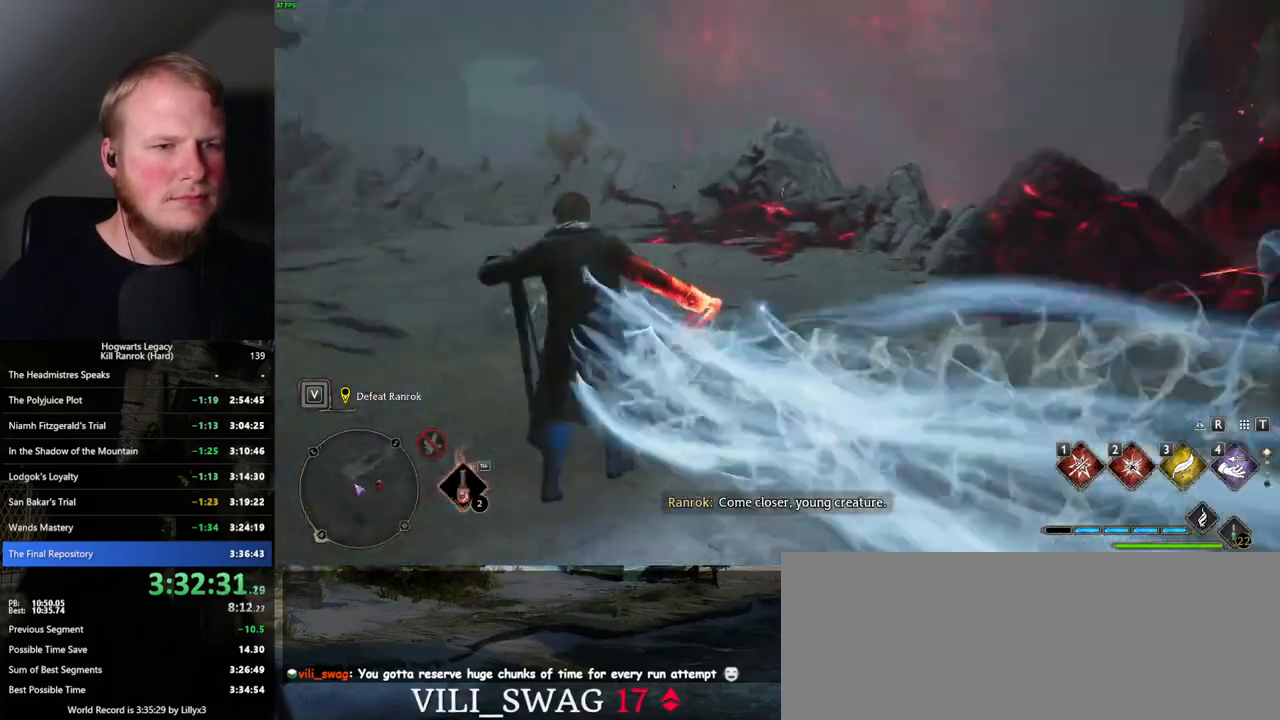
{"keys": ["a"], "mouse": [], "events": [[200, "w", "up"]]}
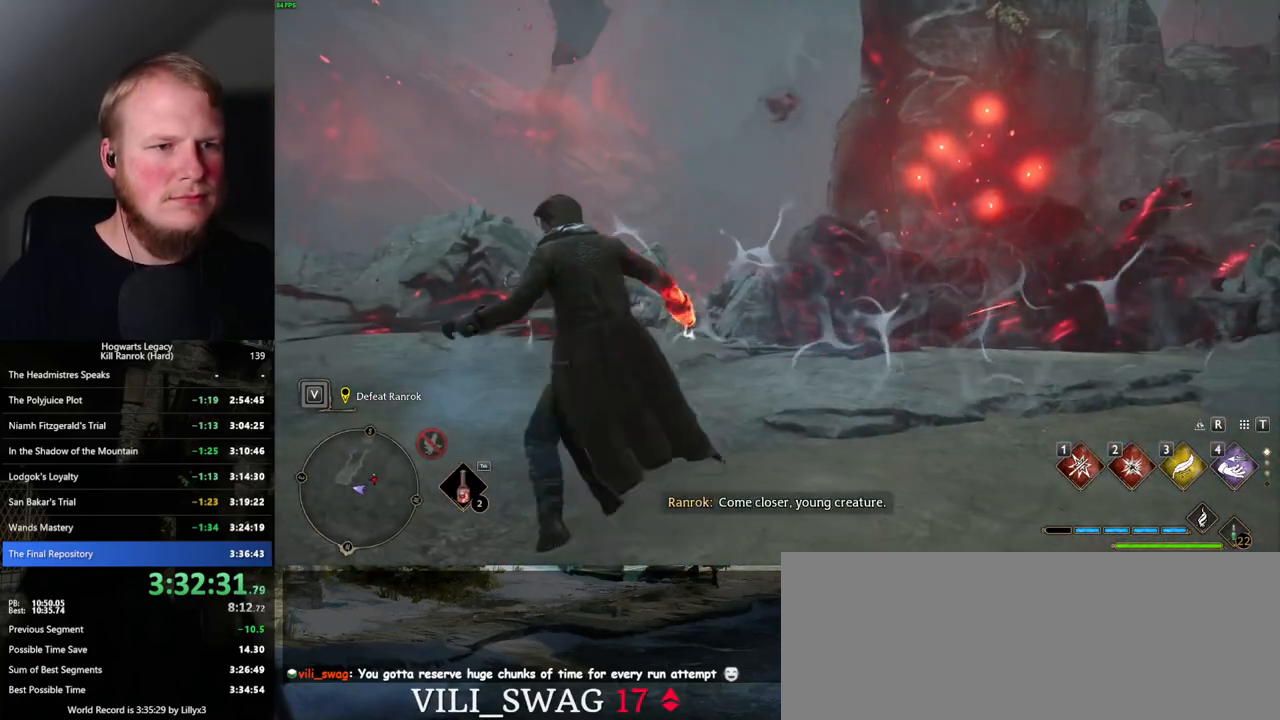
{"keys": ["a"], "mouse": [], "events": []}
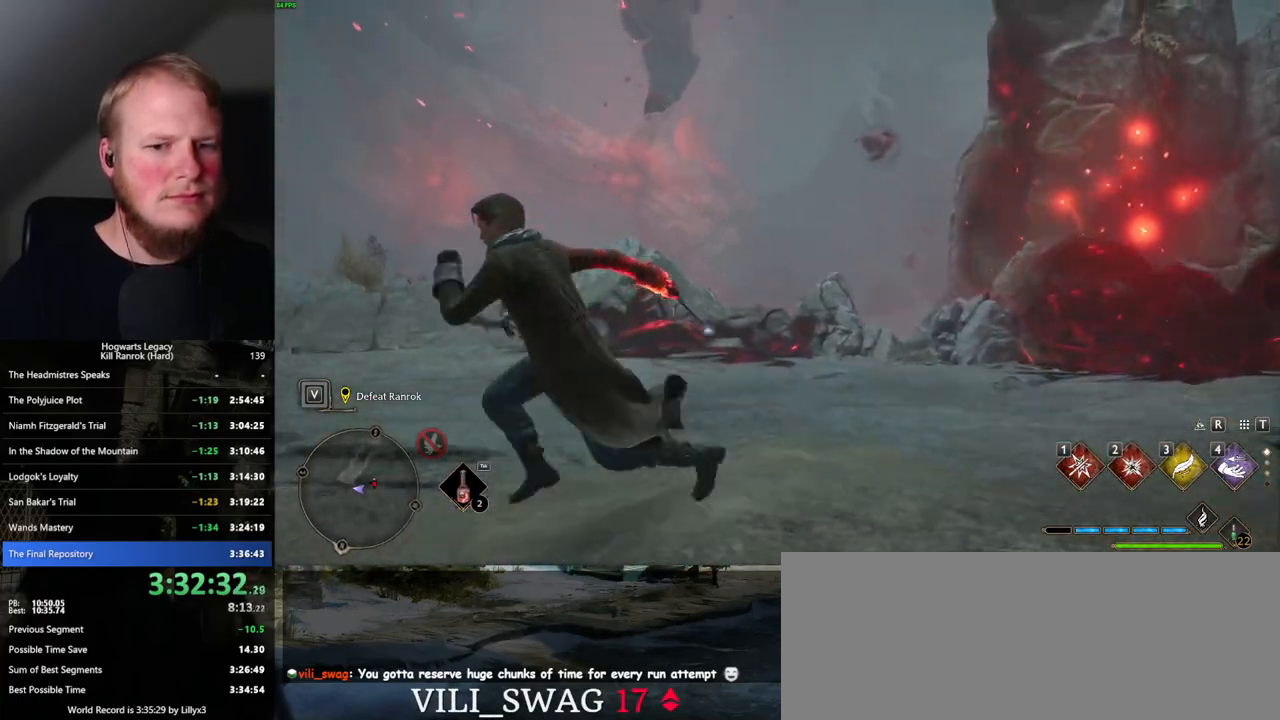
{"keys": [], "mouse": [], "events": [[167, "w", "down"], [317, "a", "up"], [350, "w", "up"]]}
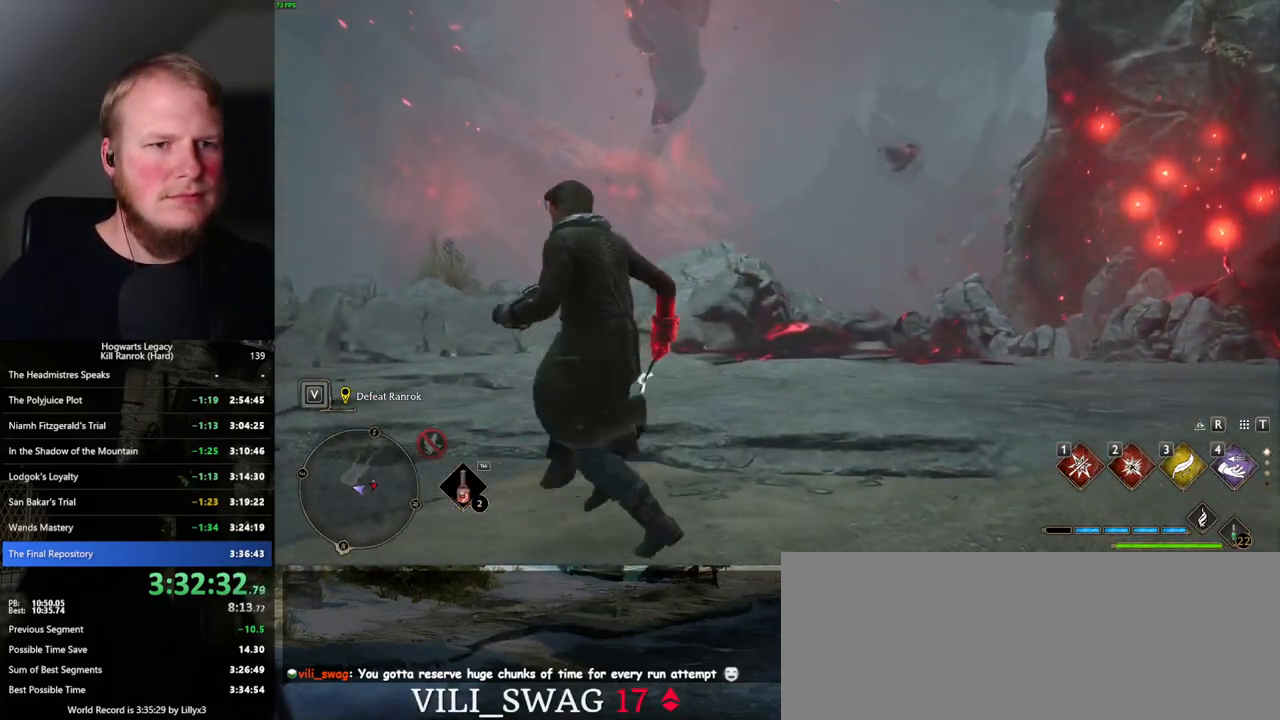
{"keys": [], "mouse": [], "events": []}
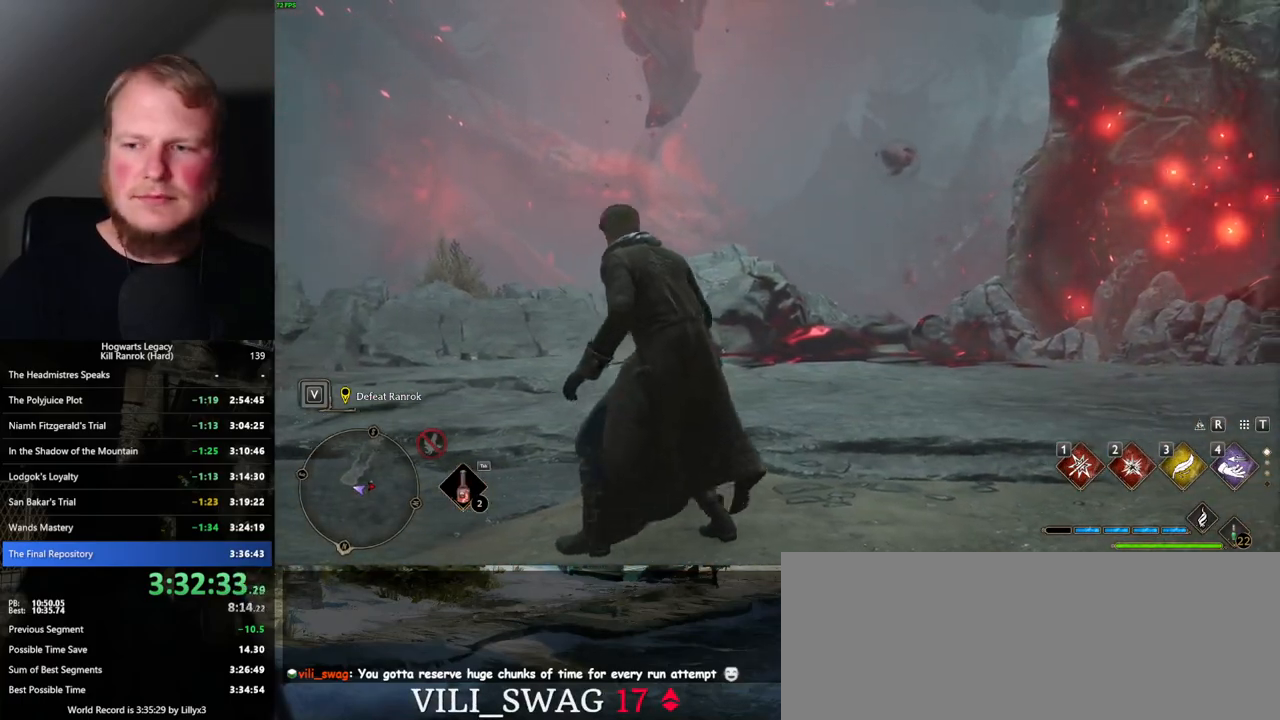
{"keys": [], "mouse": [], "events": []}
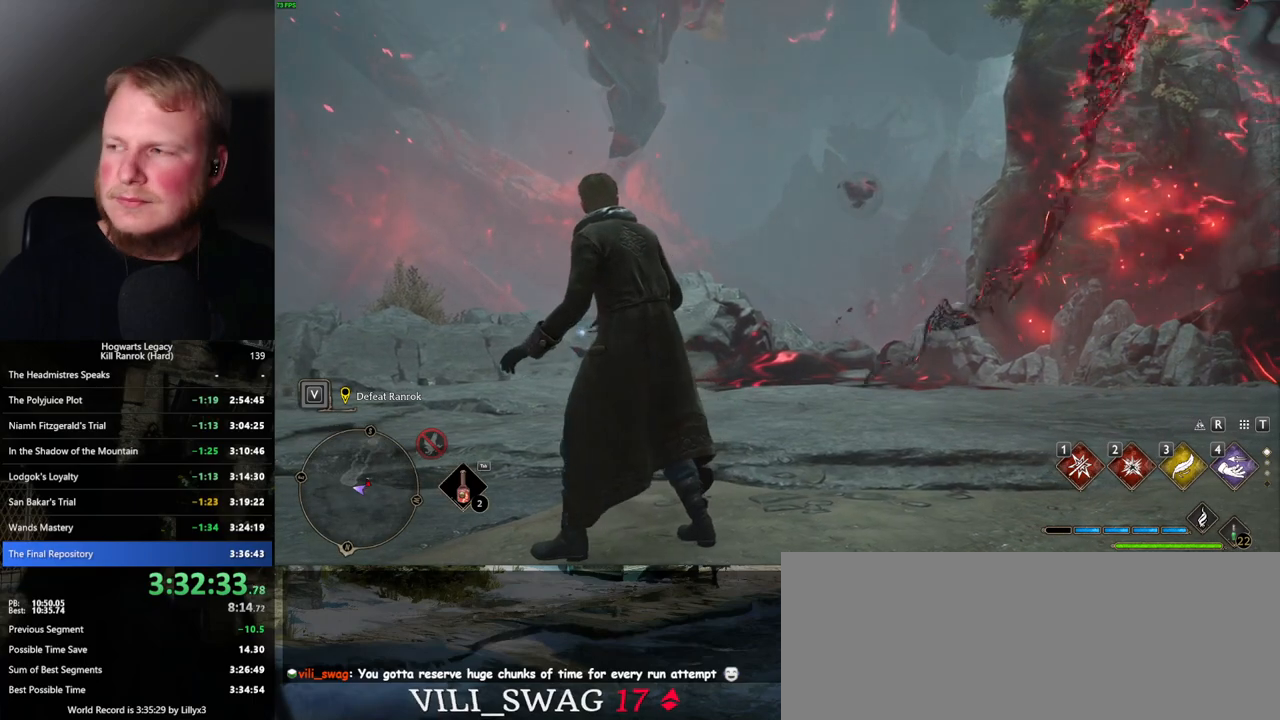
{"keys": [], "mouse": [], "events": []}
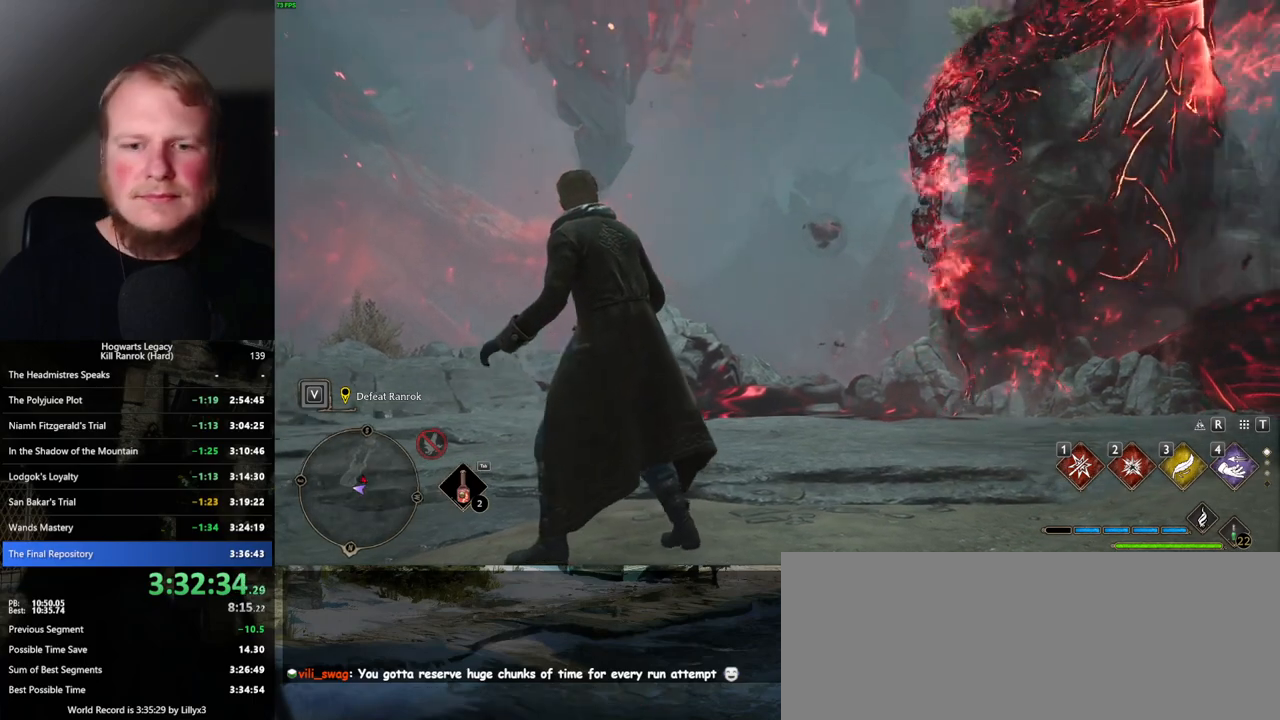
{"keys": [], "mouse": [], "events": []}
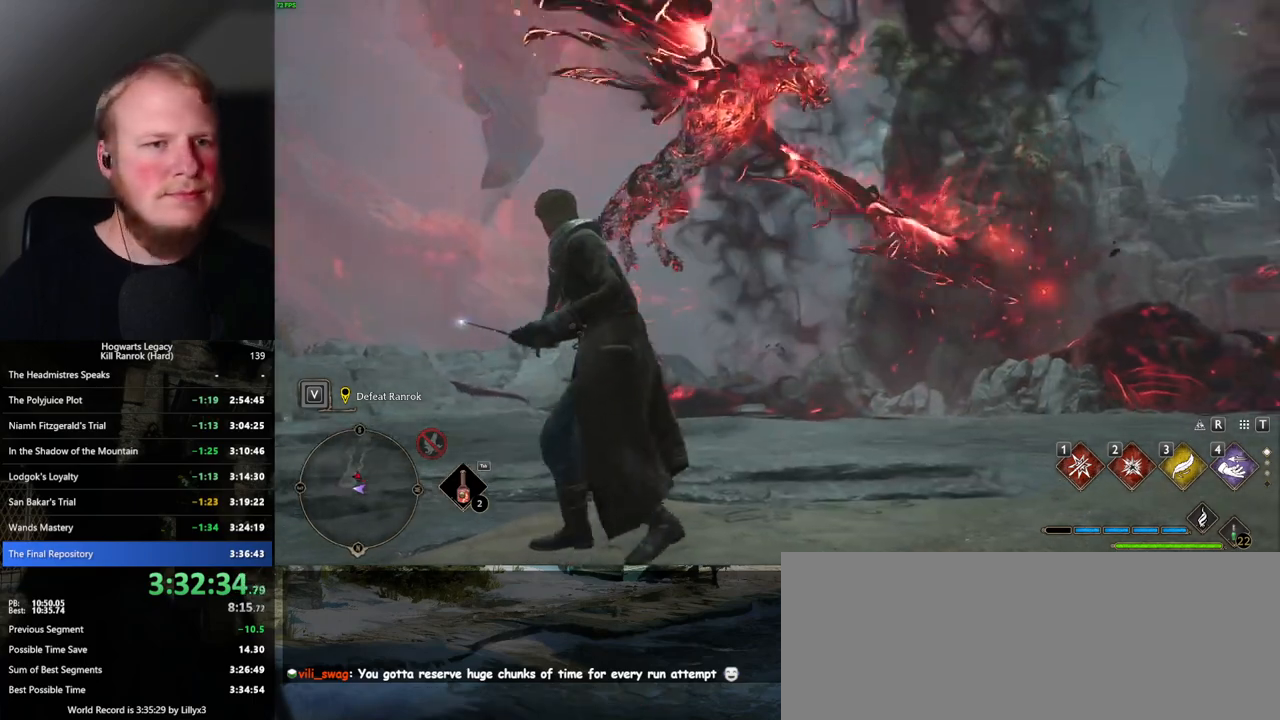
{"keys": [], "mouse": [], "events": []}
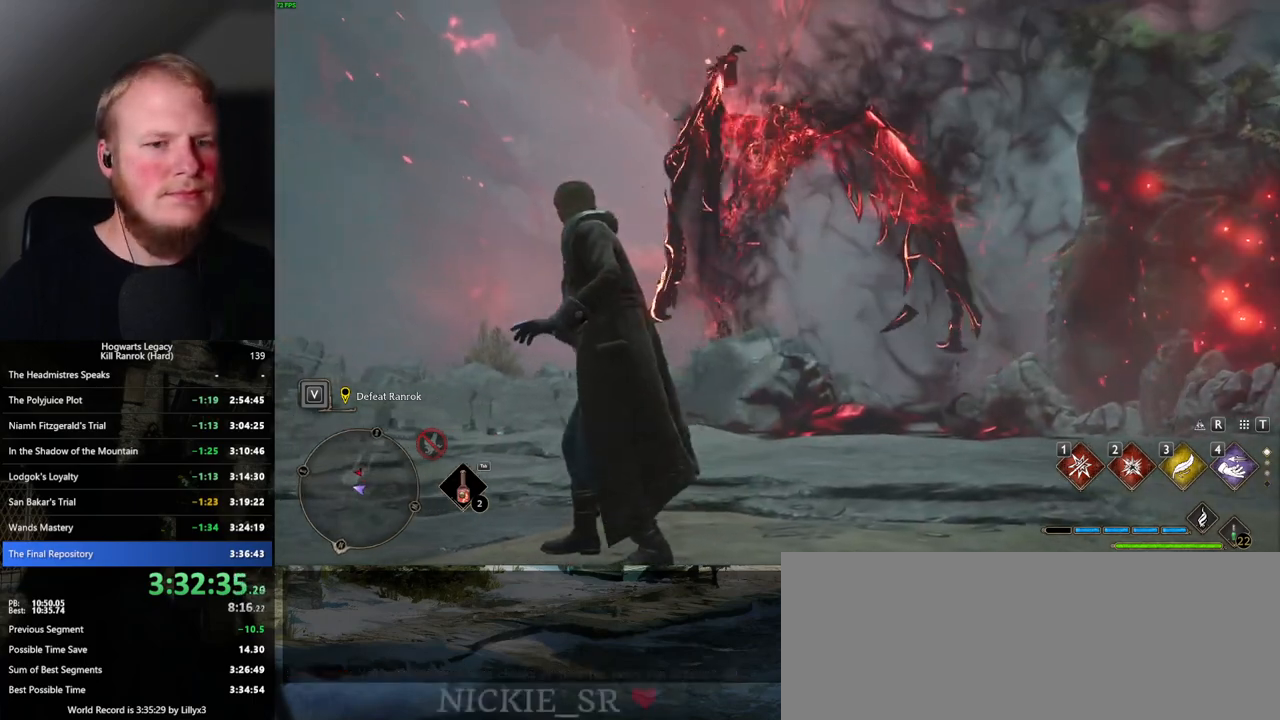
{"keys": [], "mouse": [], "events": []}
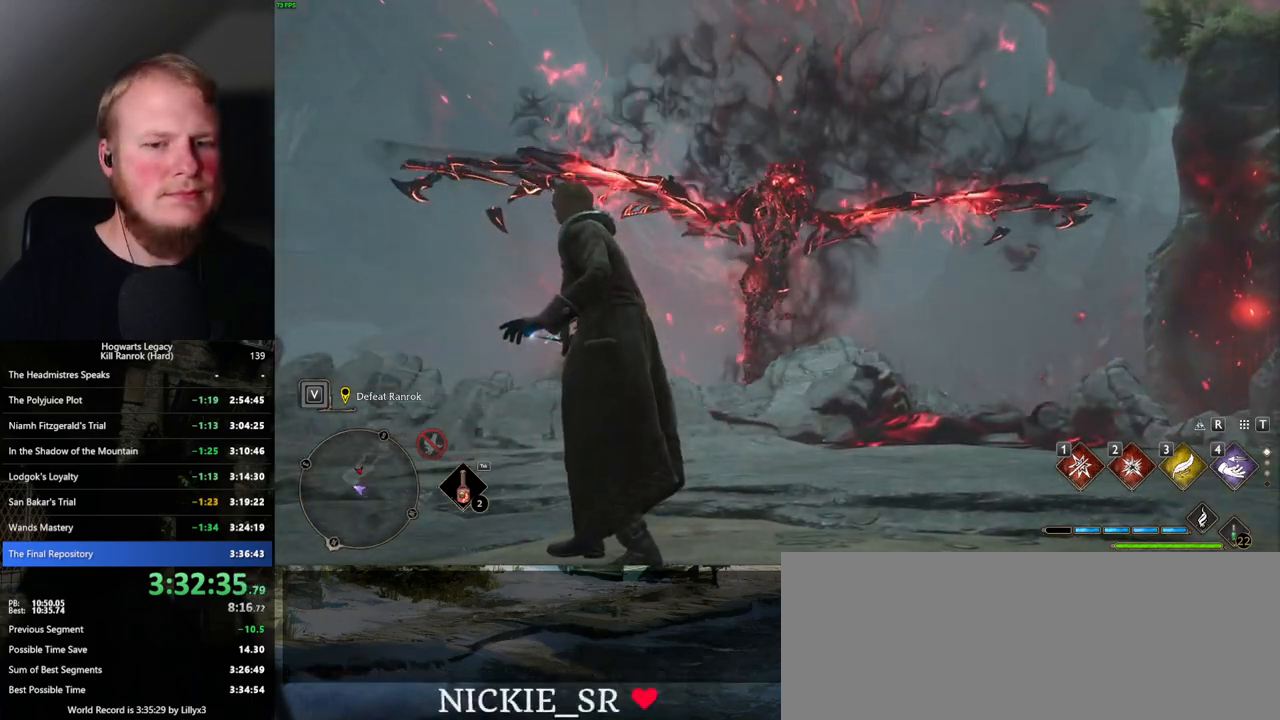
{"keys": [], "mouse": [], "events": []}
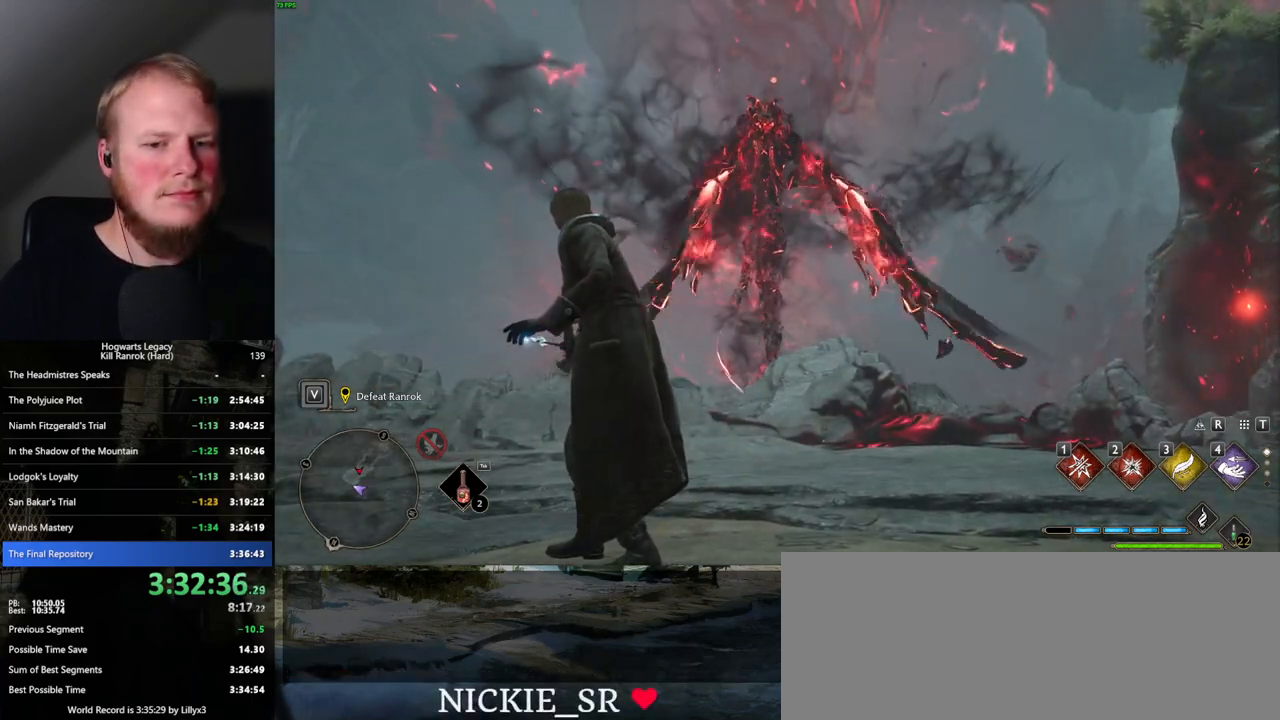
{"keys": [], "mouse": [], "events": []}
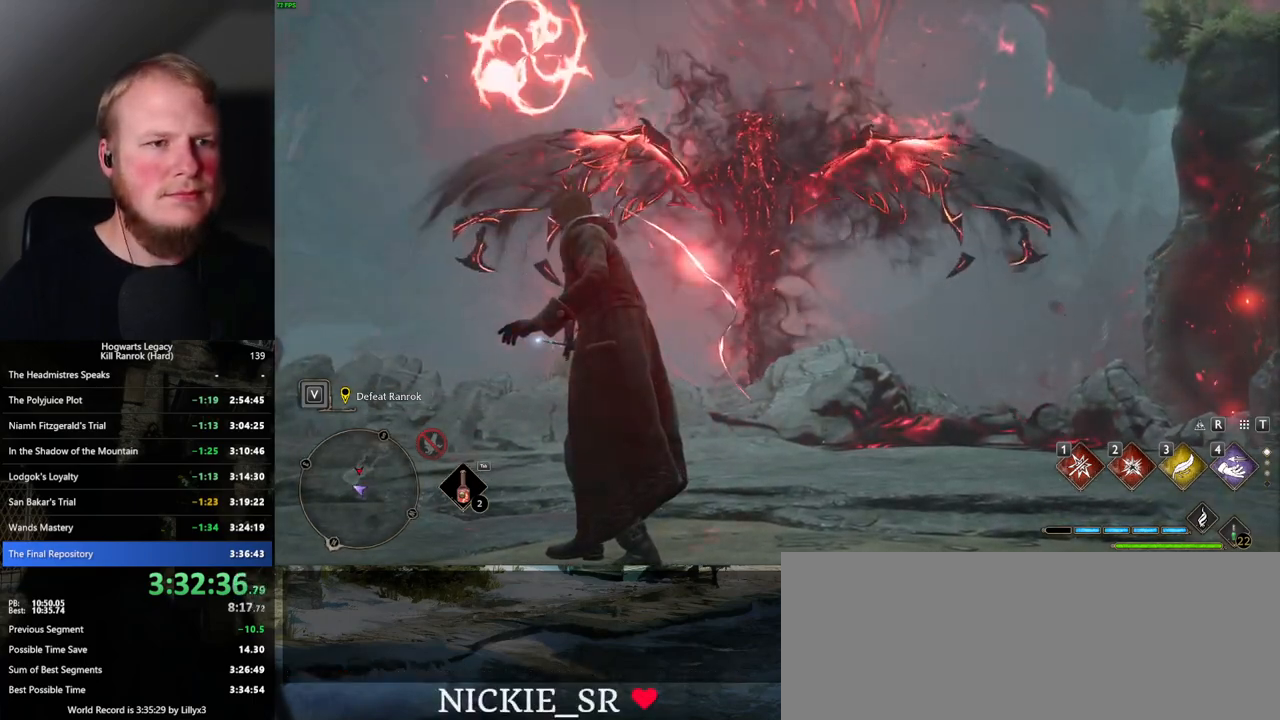
{"keys": [], "mouse": [], "events": []}
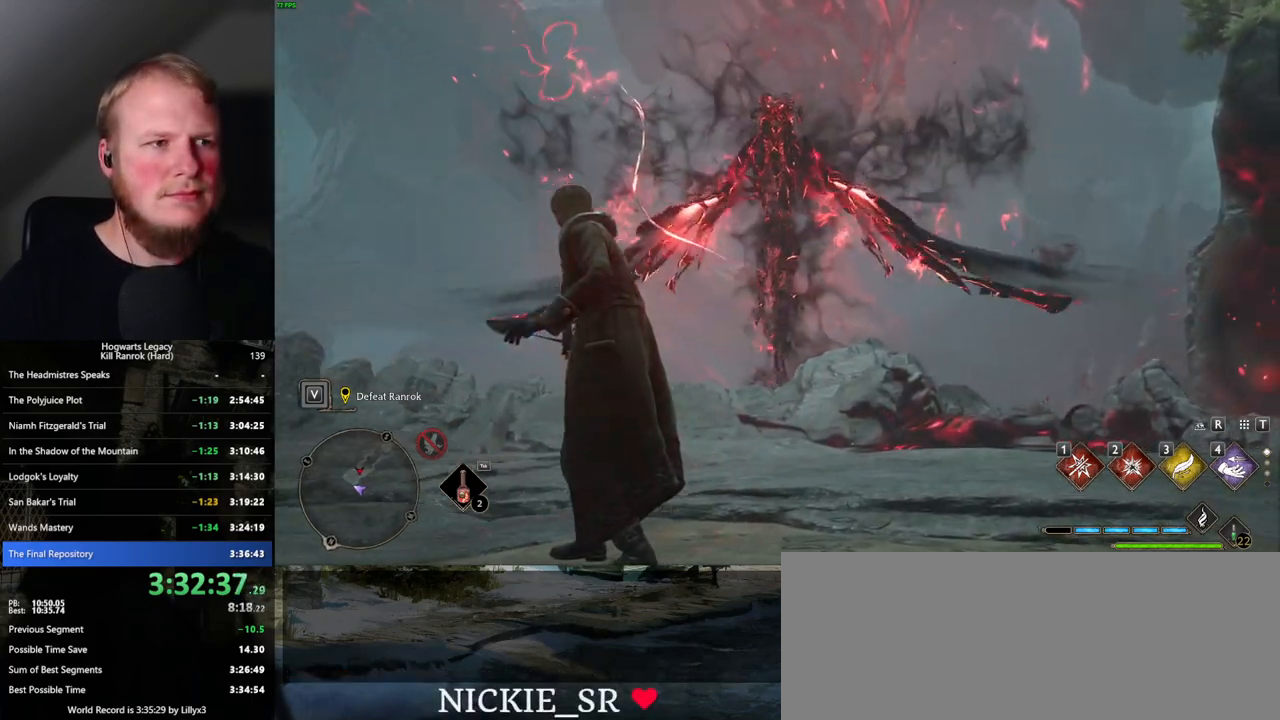
{"keys": [], "mouse": [], "events": []}
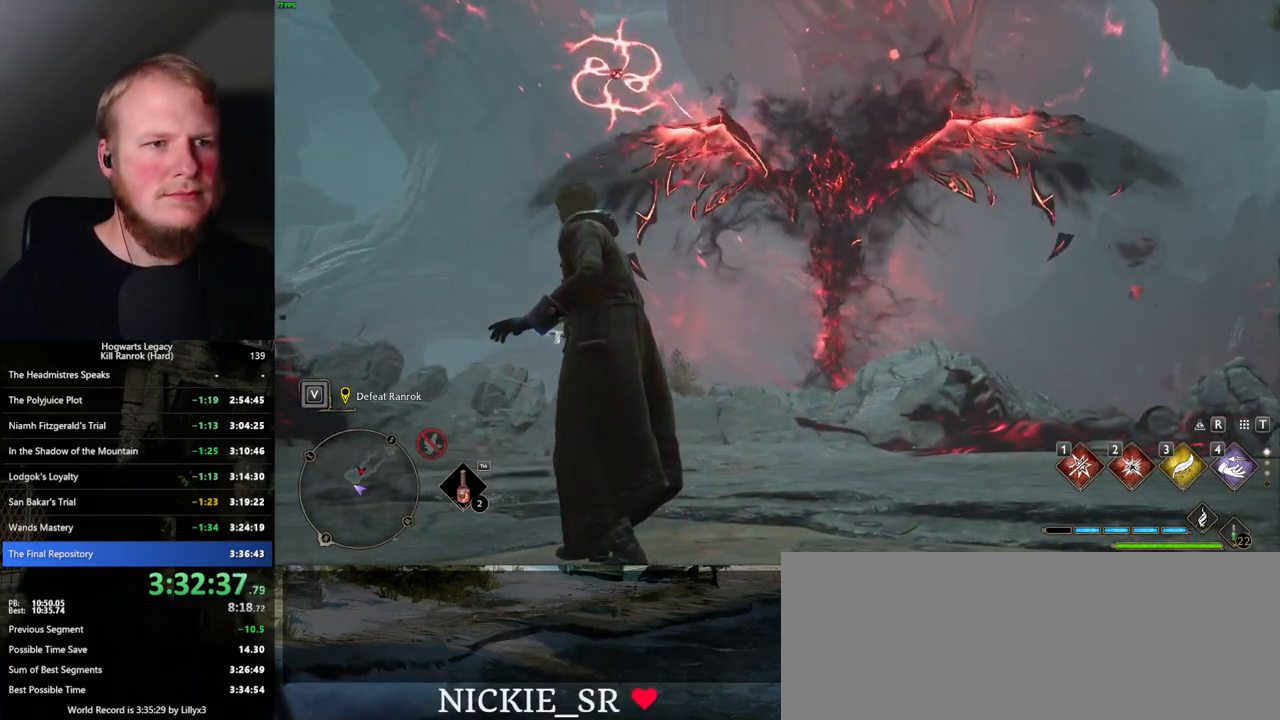
{"keys": ["s"], "mouse": [], "events": [[334, "s", "down"]]}
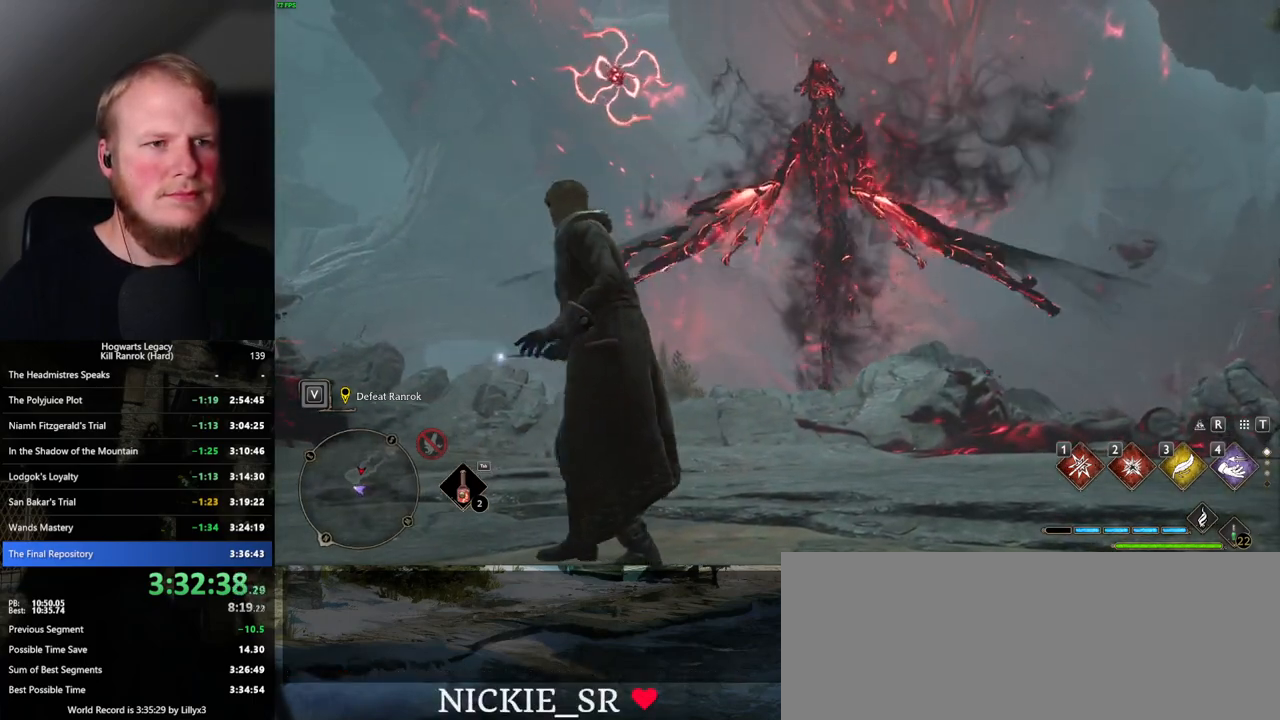
{"keys": ["d"], "mouse": [], "events": [[284, "d", "down"], [400, "s", "up"]]}
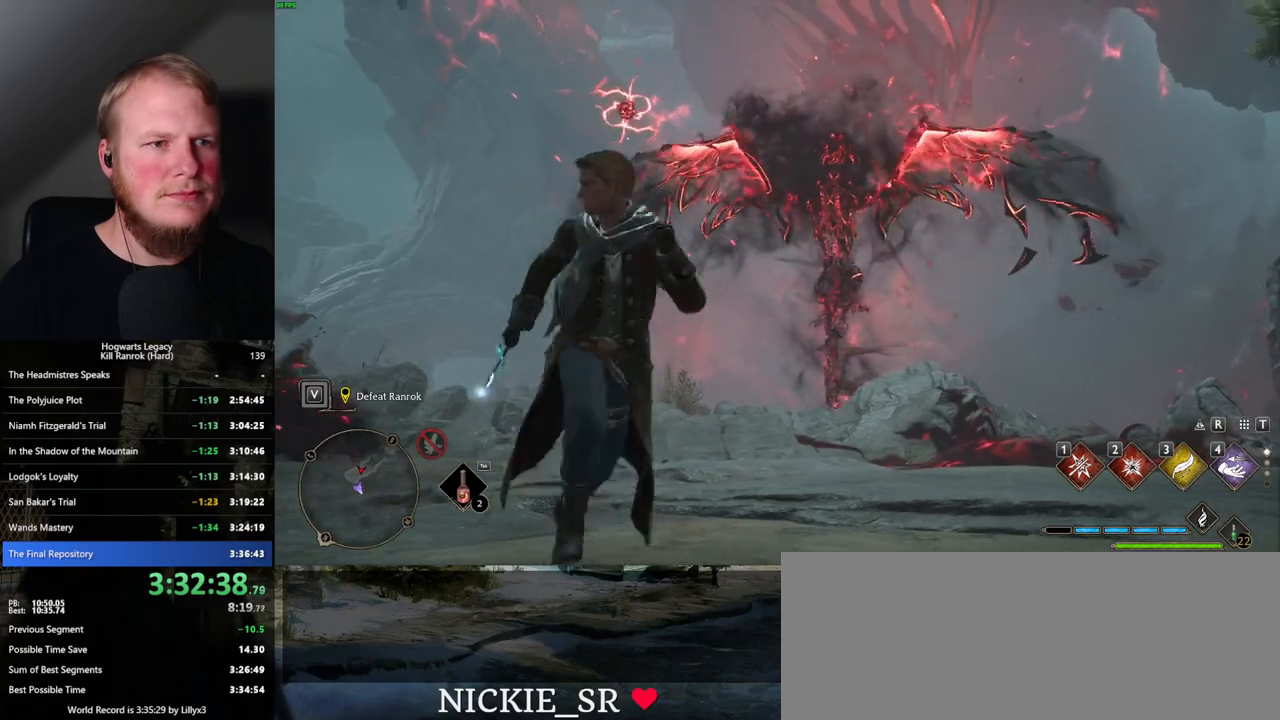
{"keys": ["d", "s"], "mouse": [], "events": [[417, "s", "down"]]}
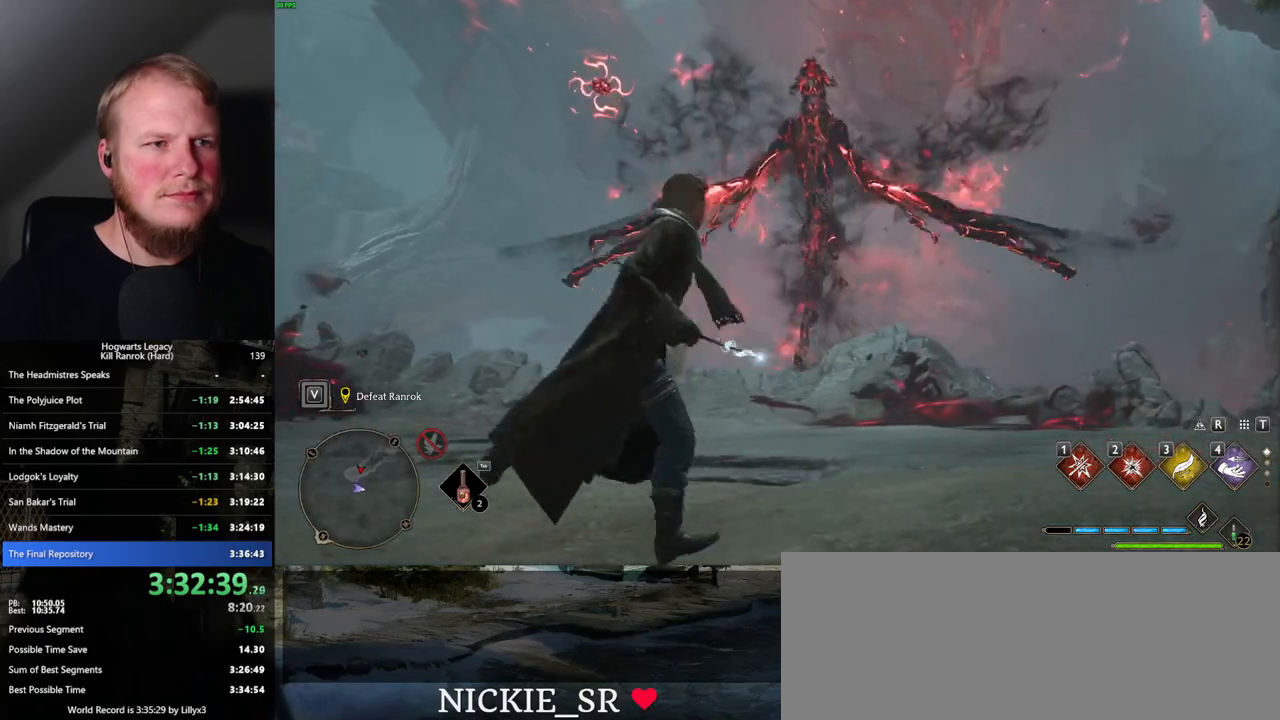
{"keys": ["d", "w"], "mouse": [], "events": [[317, "s", "up"], [467, "w", "down"]]}
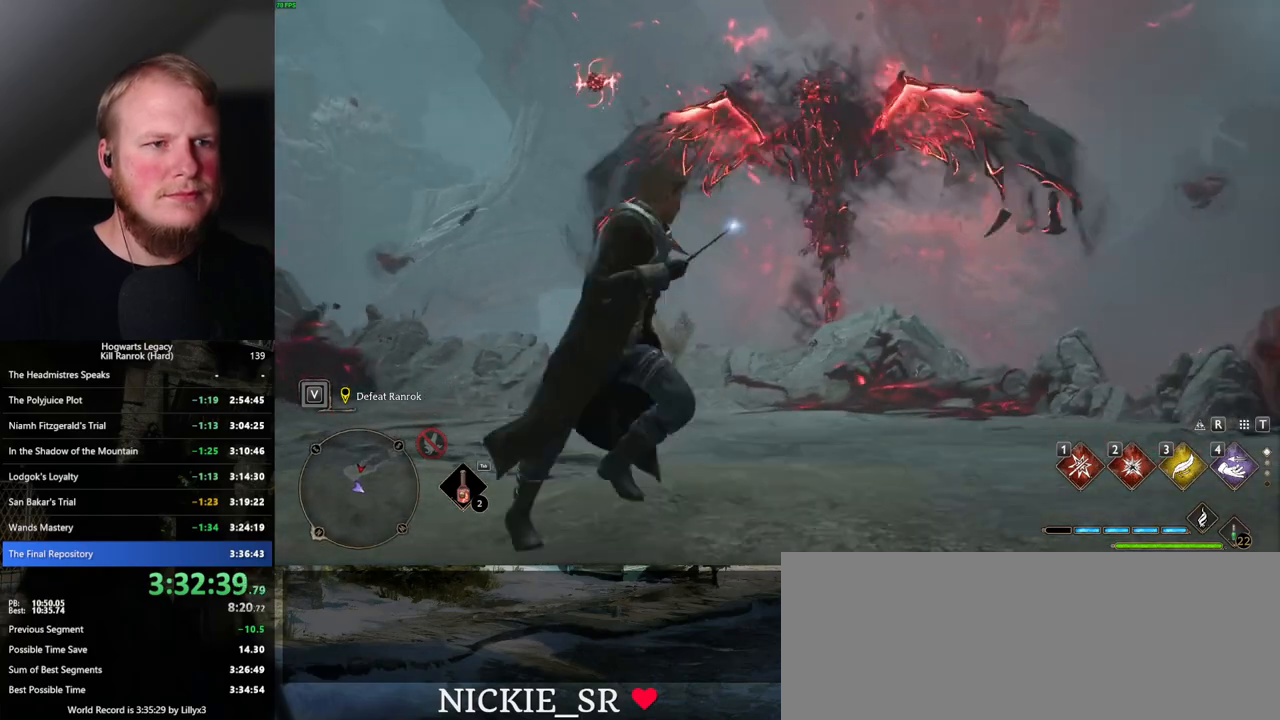
{"keys": ["a"], "mouse": [], "events": [[67, "d", "up"], [217, "a", "down"], [467, "w", "up"]]}
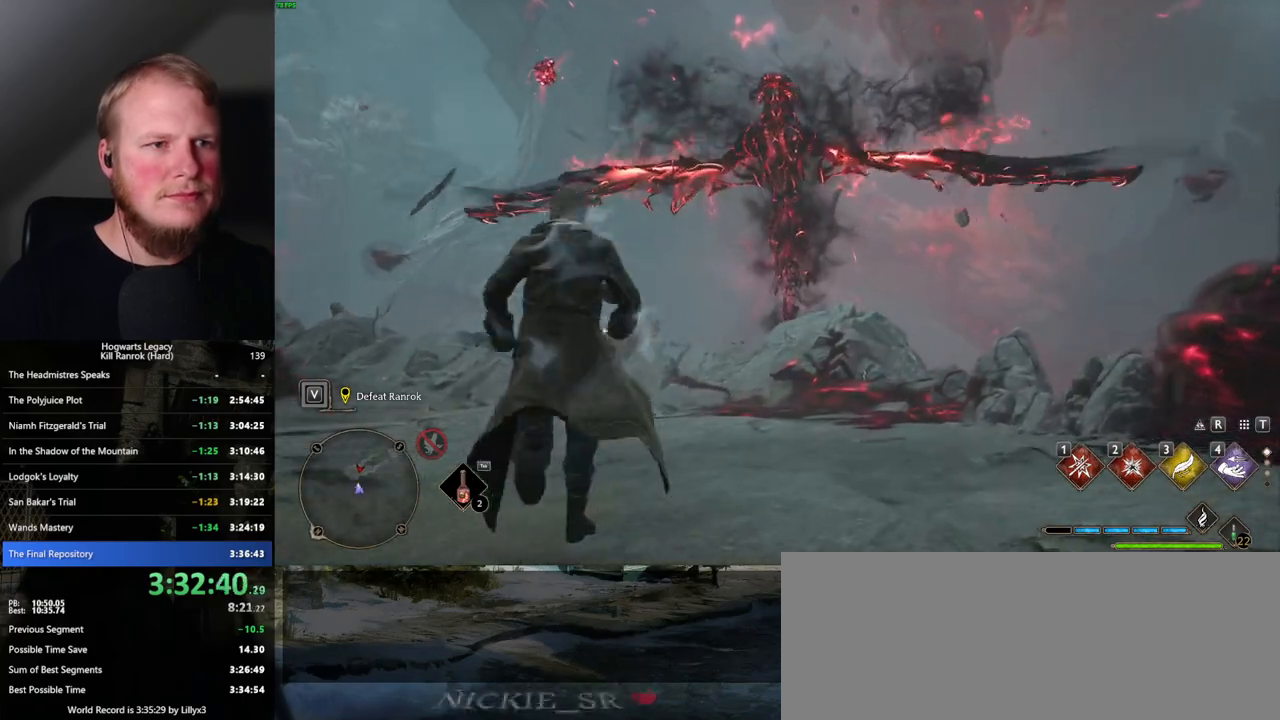
{"keys": ["a"], "mouse": [], "events": [[184, "s", "down"], [484, "s", "up"]]}
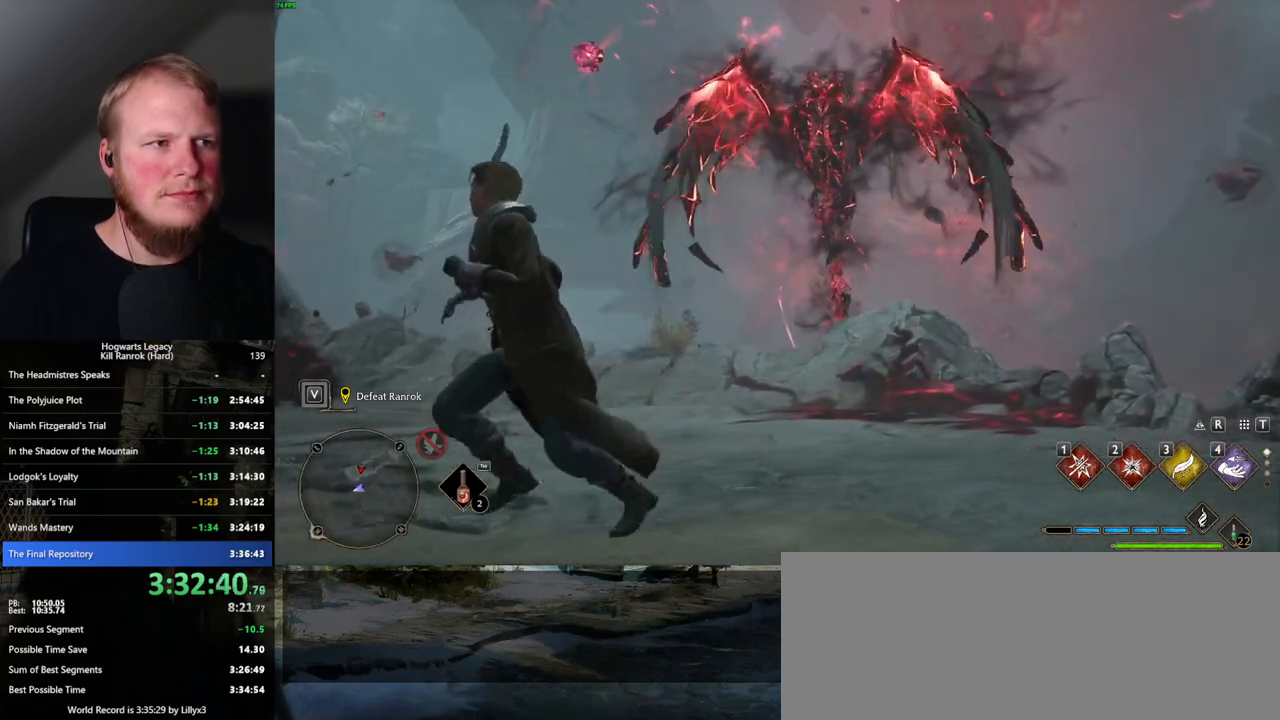
{"keys": ["a", "w"], "mouse": [], "events": [[167, "w", "down"]]}
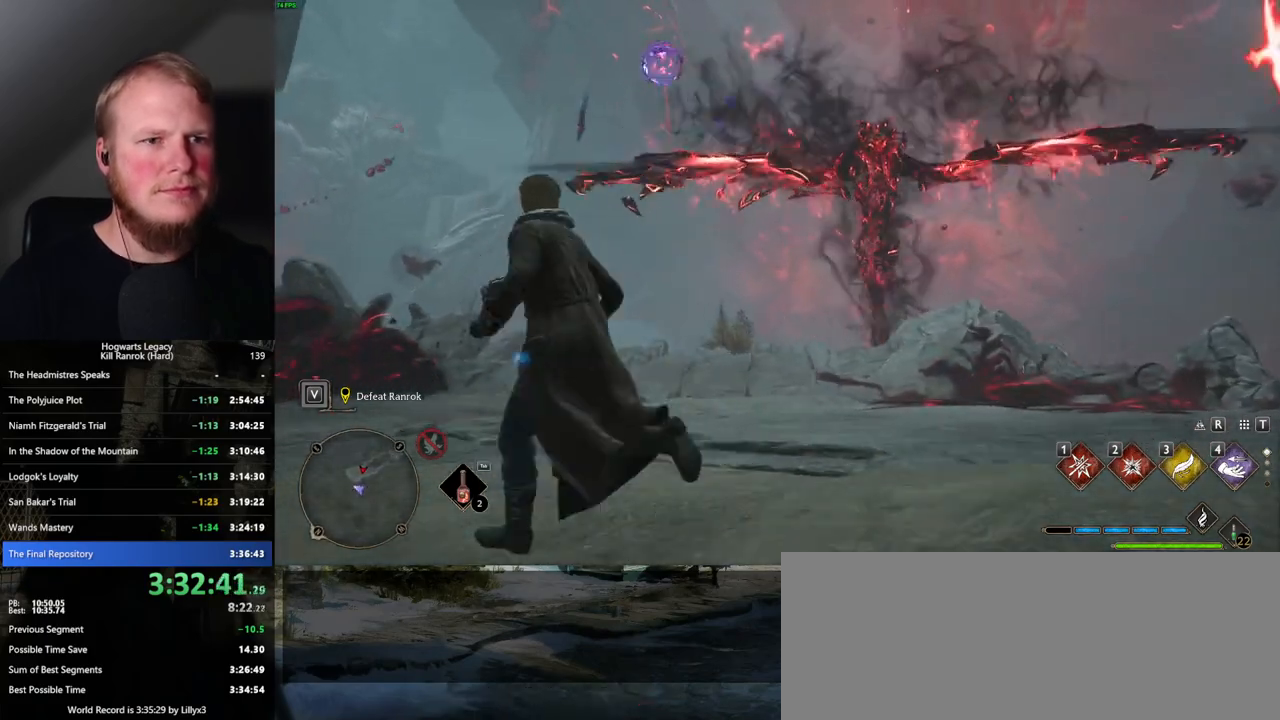
{"keys": ["a", "w"], "mouse": [], "events": [[234, "4", "down"], [300, "4", "up"]]}
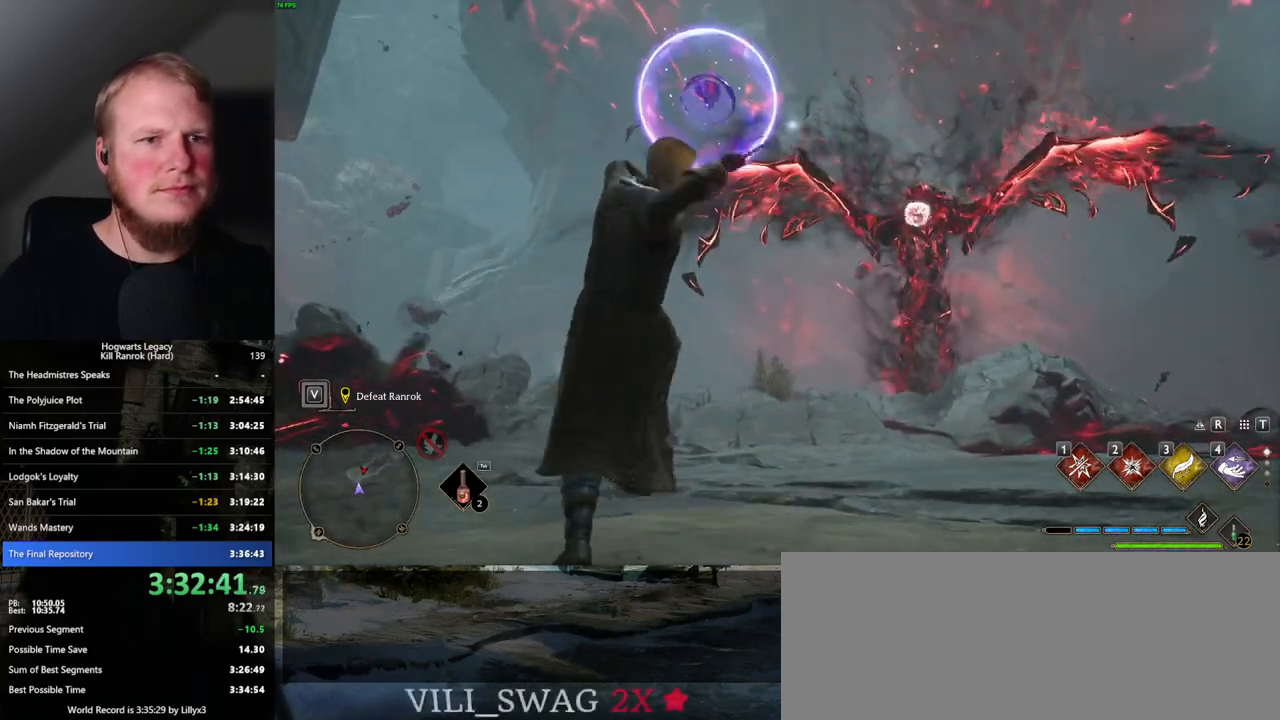
{"keys": ["a", "w"], "mouse": [], "events": [[234, "w", "up"], [384, "space", "down"], [484, "space", "up"], [484, "w", "down"]]}